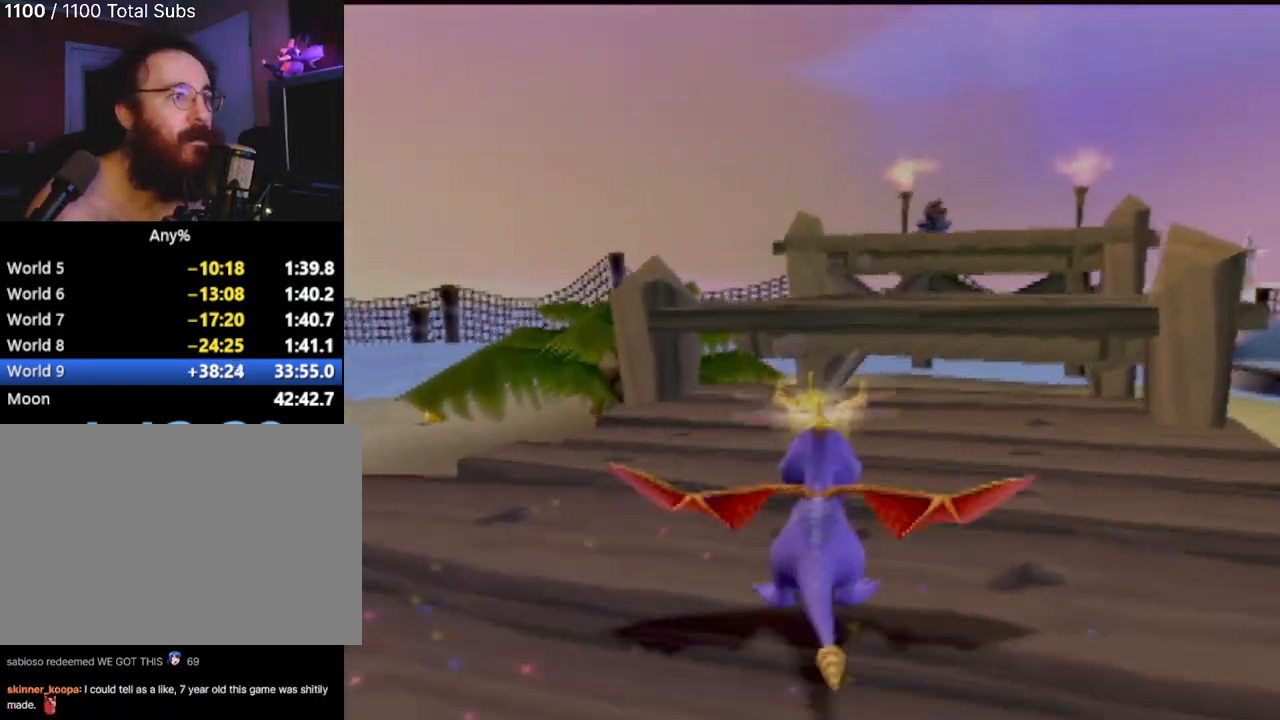
Gameplay with a controller (PlayStation layout); each line is a JSON object with the inputs held at the frame after it. "events" lists button and stick changes between this image and that frame as [ms after this image, input, new state], when the widget could be followed in between. Not read: L3 R3 right_stick.
{"buttons": ["CROSS", "SQUARE"], "left_stick": "center", "events": [[384, "left_stick", "right"], [501, "left_stick", "center"]]}
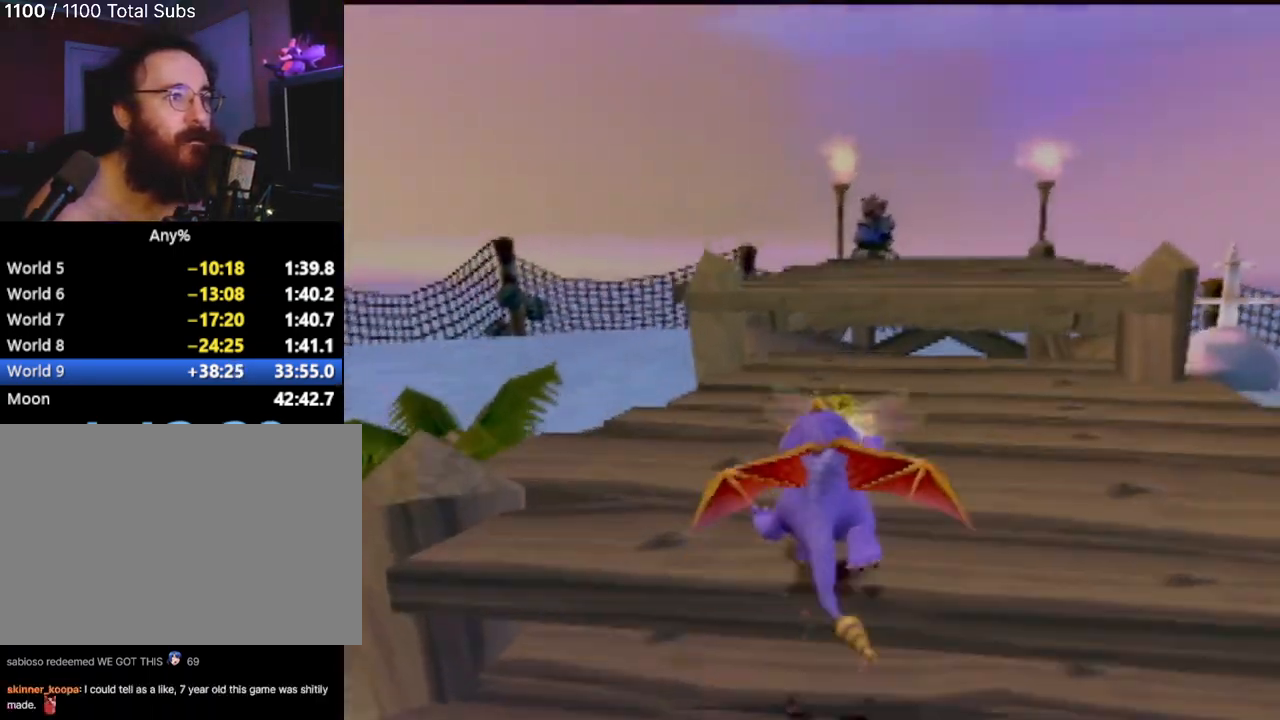
{"buttons": ["CROSS", "SQUARE"], "left_stick": "center", "events": []}
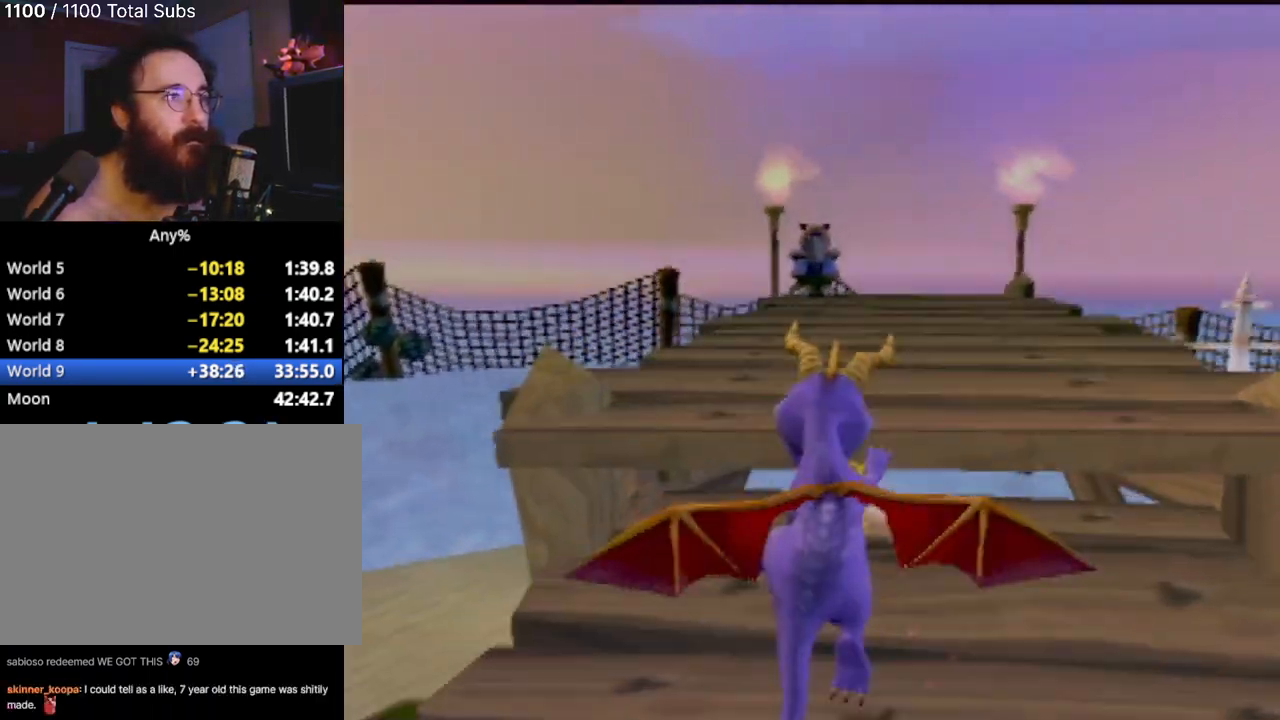
{"buttons": ["SQUARE"], "left_stick": "center", "events": [[50, "CROSS", "up"]]}
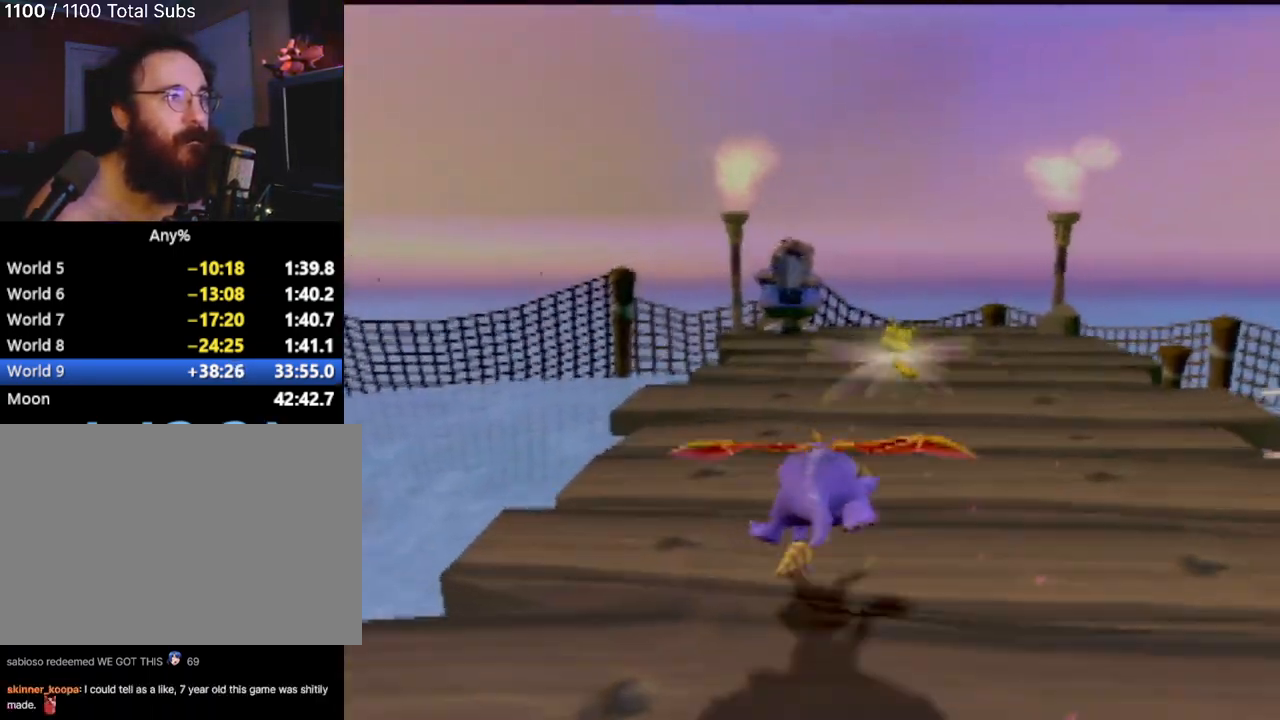
{"buttons": [], "left_stick": "center", "events": [[267, "SQUARE", "up"]]}
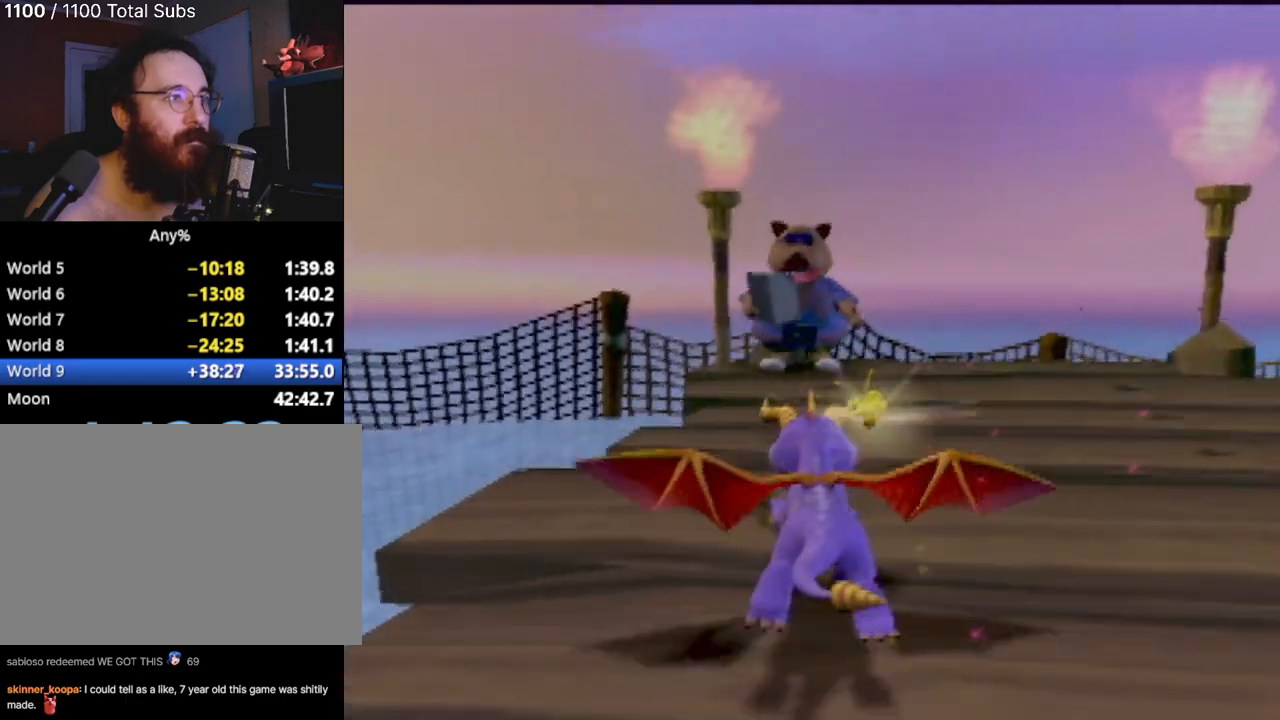
{"buttons": [], "left_stick": "center", "events": []}
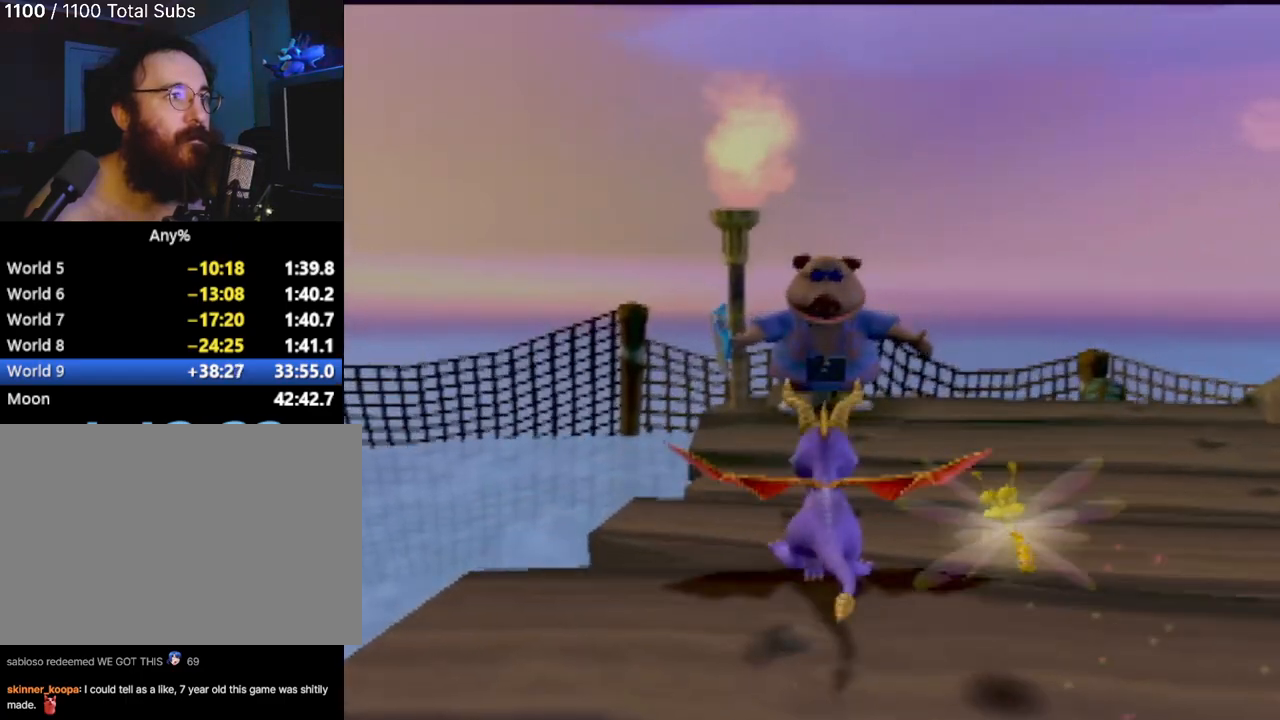
{"buttons": [], "left_stick": "center", "events": []}
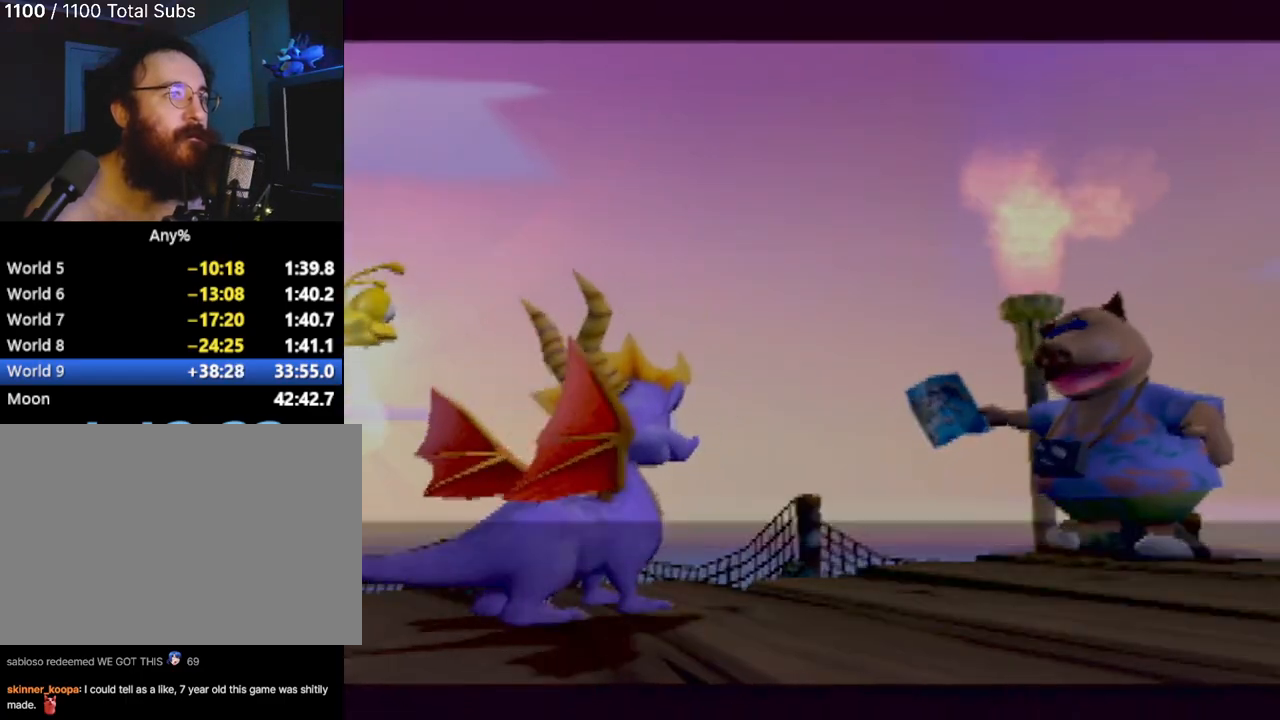
{"buttons": [], "left_stick": "center", "events": []}
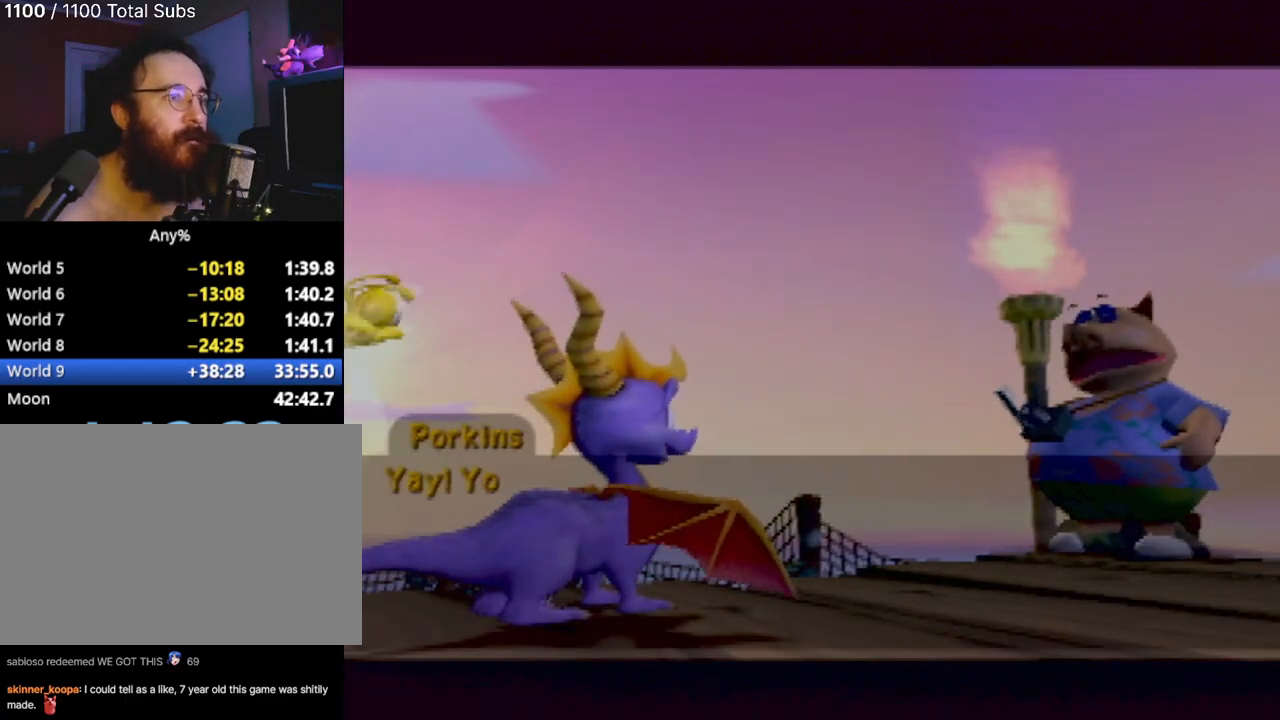
{"buttons": [], "left_stick": "center", "events": []}
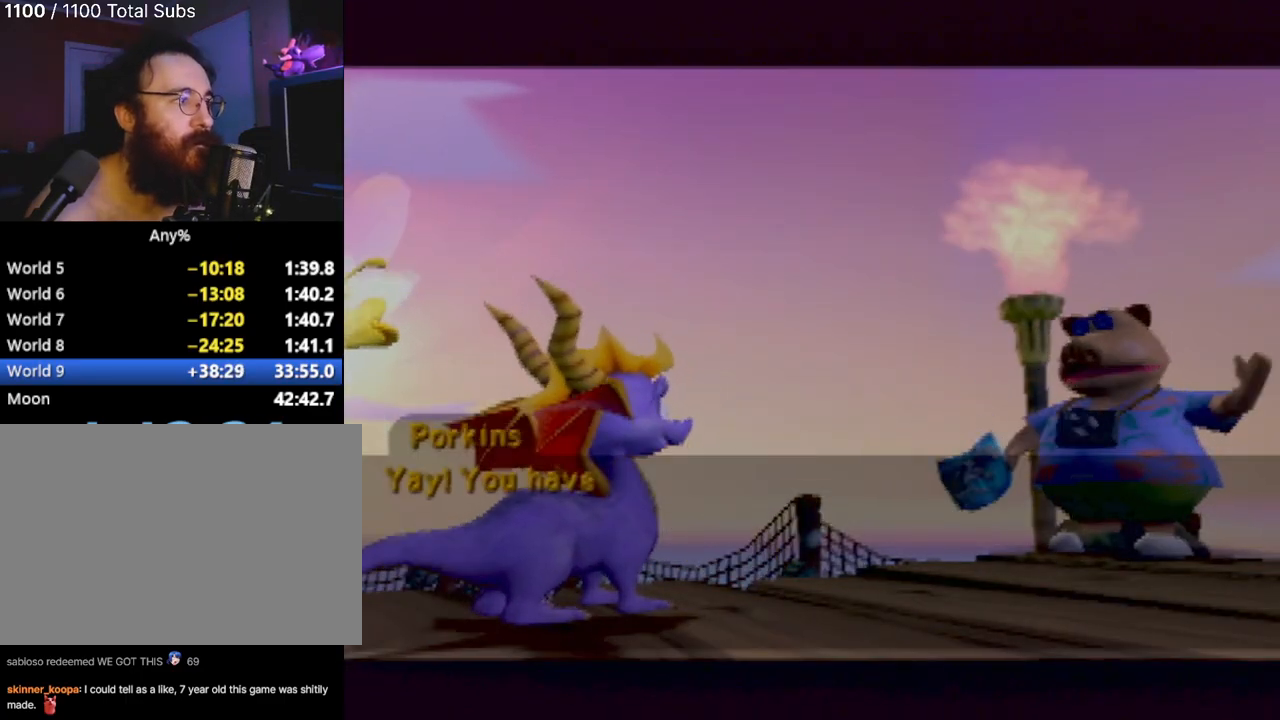
{"buttons": [], "left_stick": "center", "events": []}
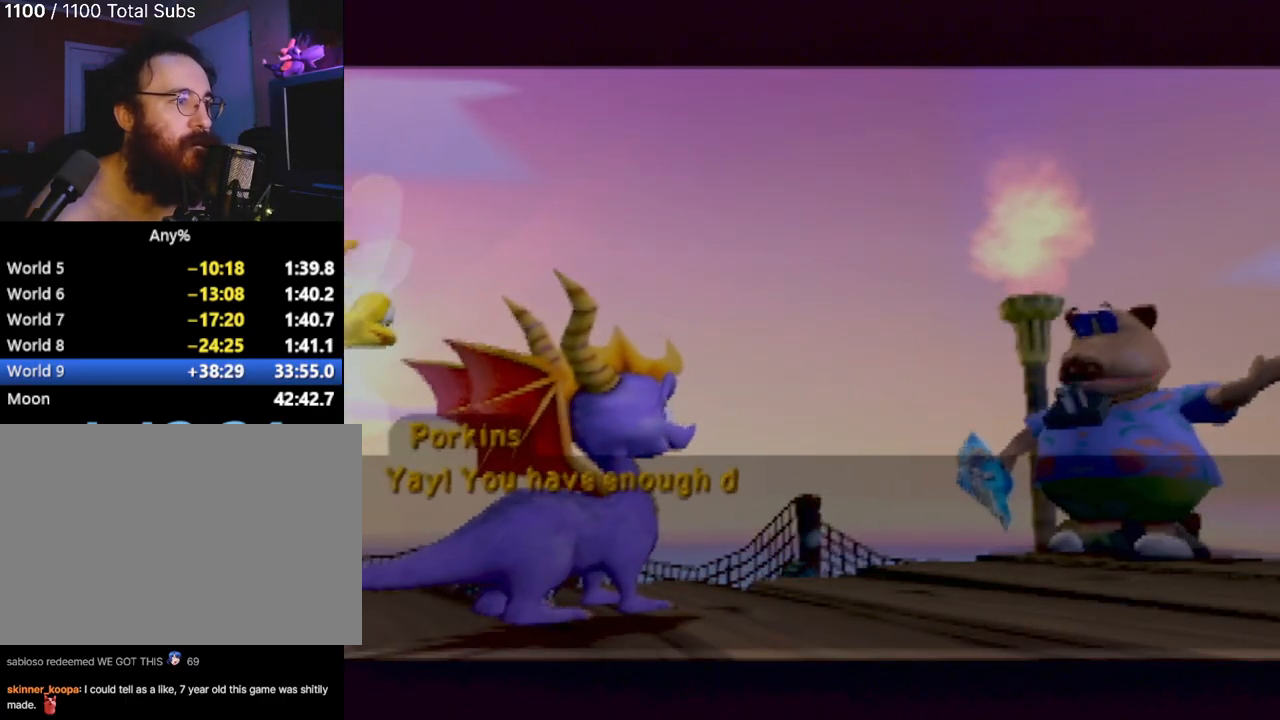
{"buttons": [], "left_stick": "center", "events": [[167, "CROSS", "down"], [284, "CROSS", "up"]]}
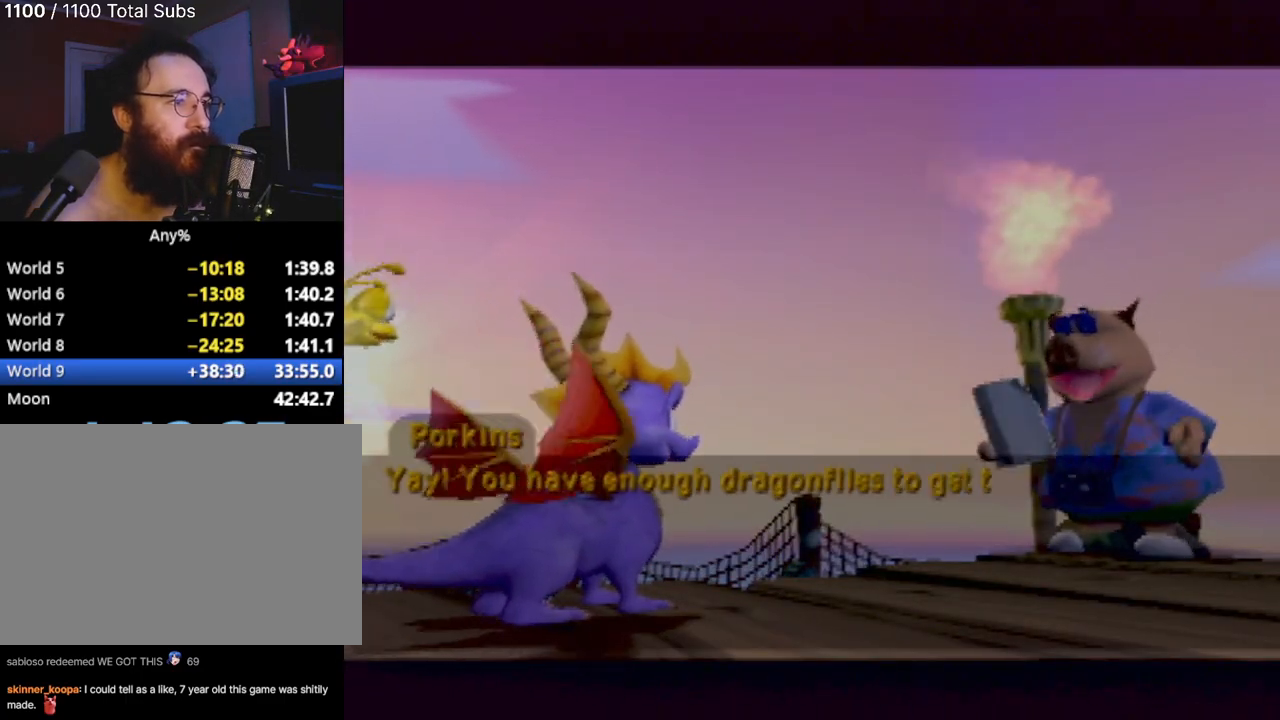
{"buttons": [], "left_stick": "center", "events": []}
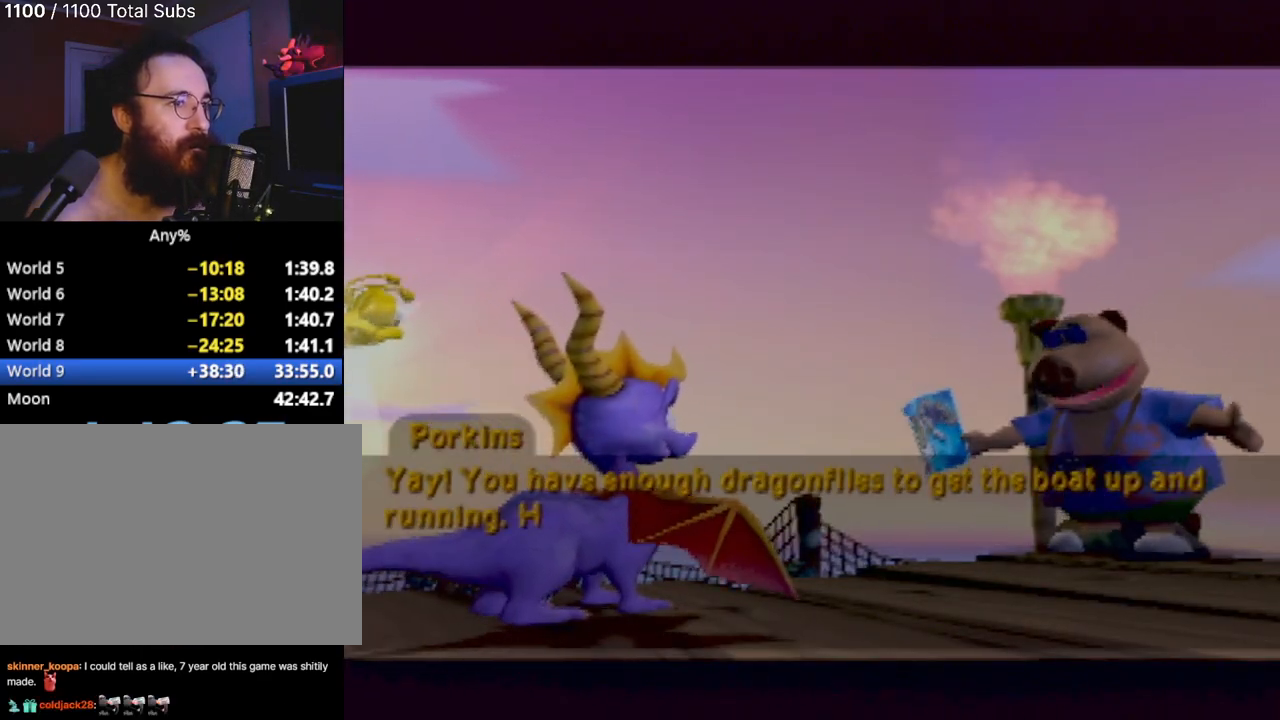
{"buttons": [], "left_stick": "center", "events": [[200, "CROSS", "down"], [350, "CROSS", "up"]]}
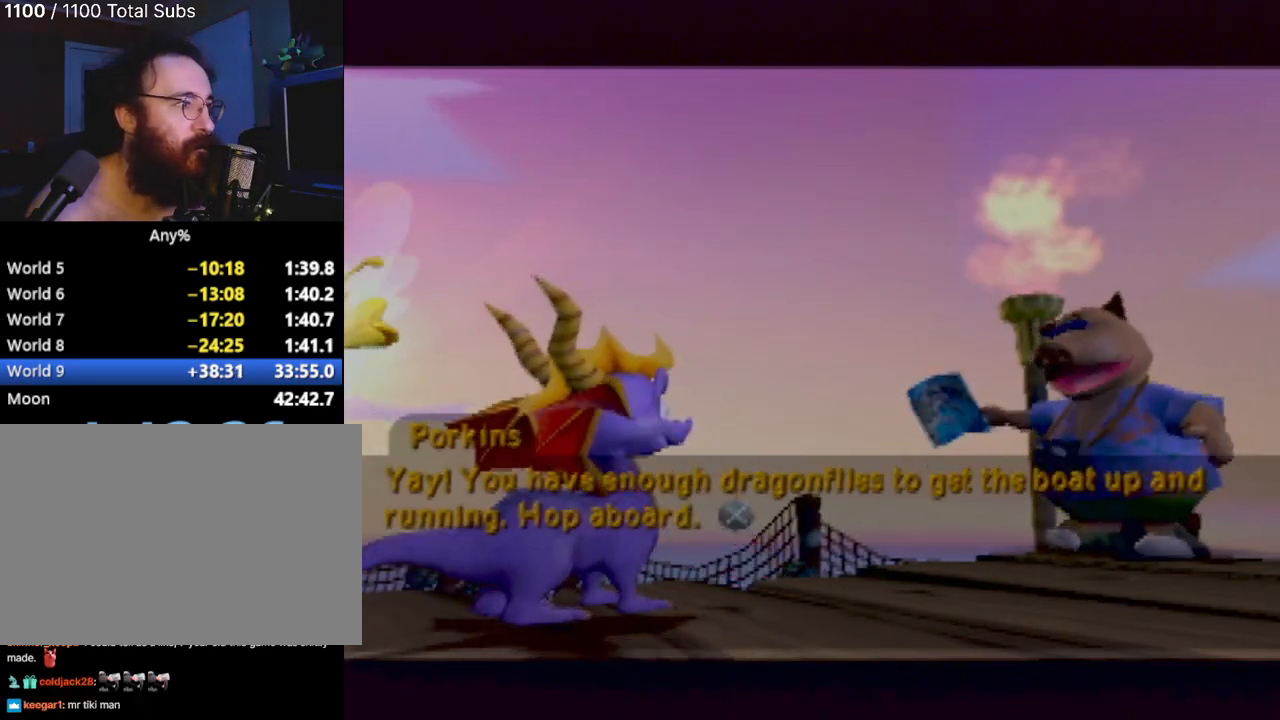
{"buttons": [], "left_stick": "center", "events": [[301, "CROSS", "down"], [451, "CROSS", "up"]]}
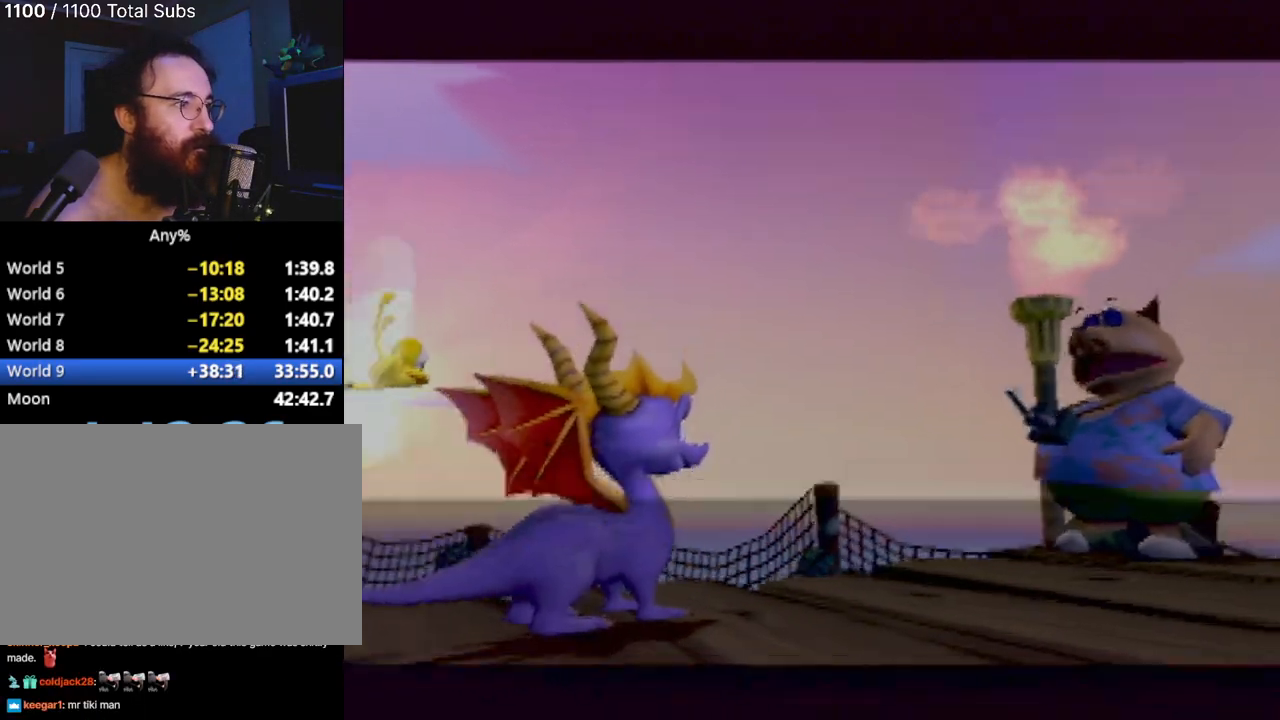
{"buttons": [], "left_stick": "down-right", "events": [[384, "left_stick", "down-right"]]}
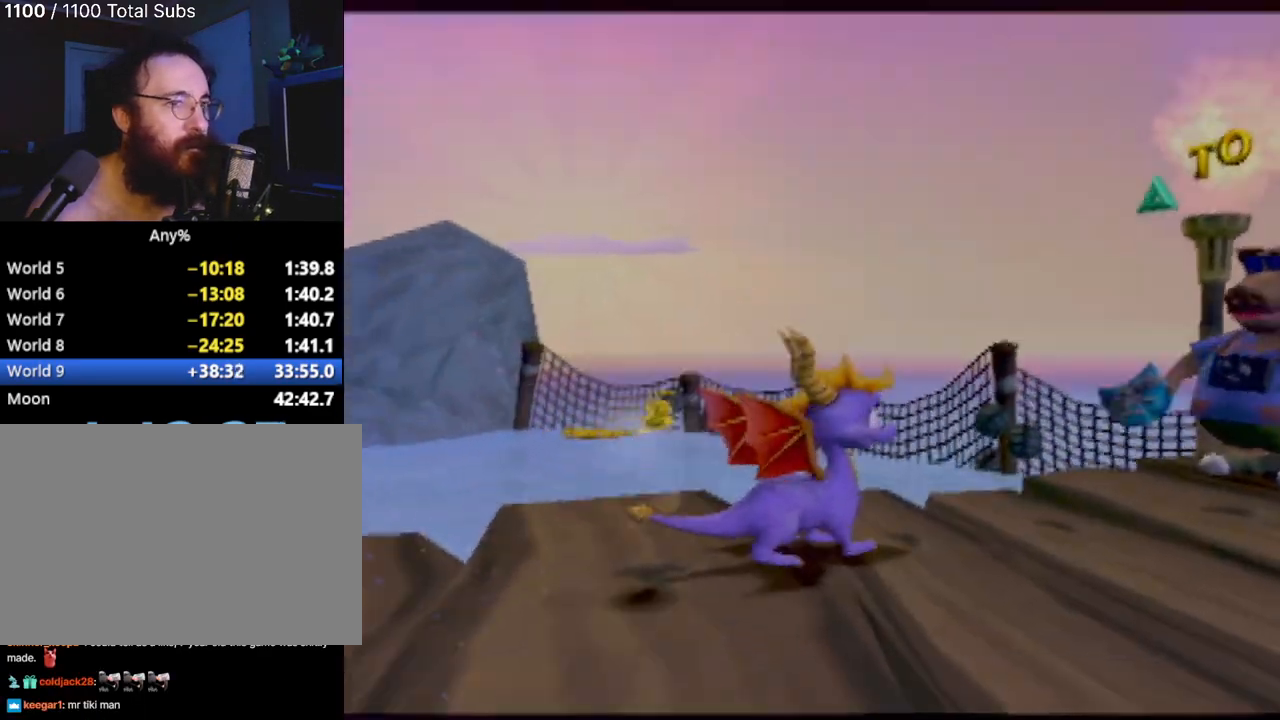
{"buttons": [], "left_stick": "right", "events": [[233, "left_stick", "center"], [467, "left_stick", "right"]]}
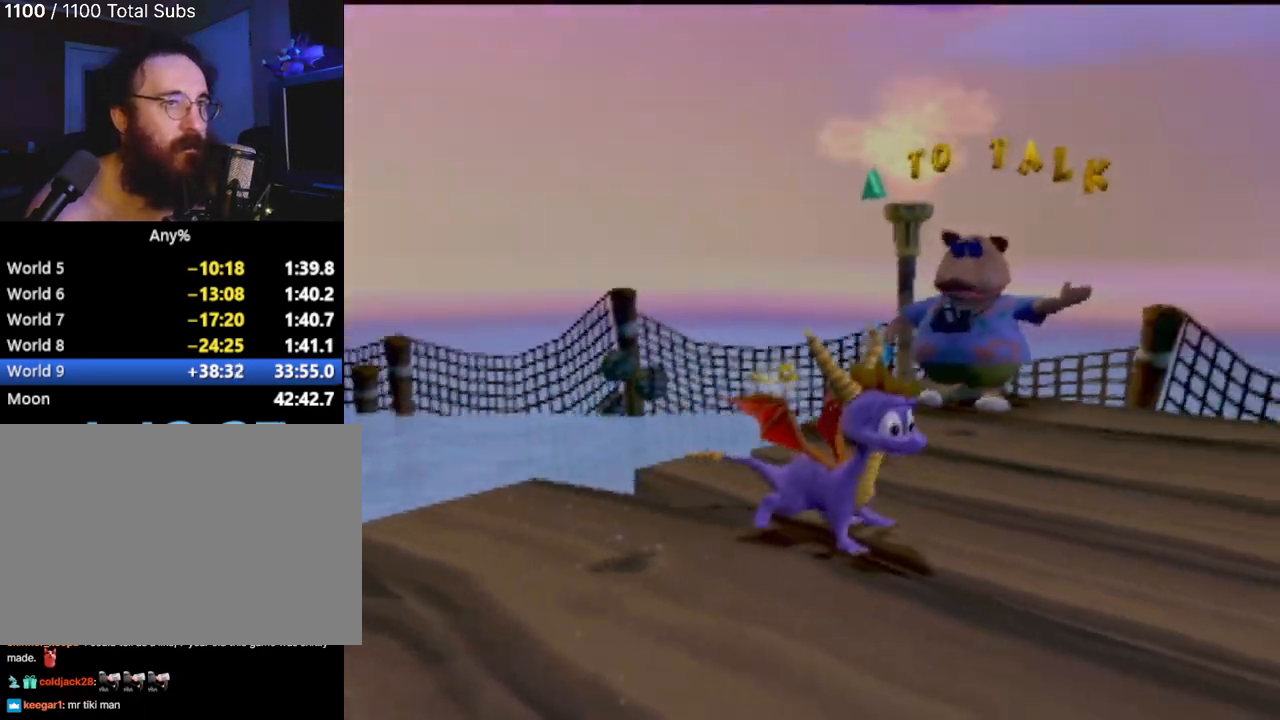
{"buttons": [], "left_stick": "right", "events": []}
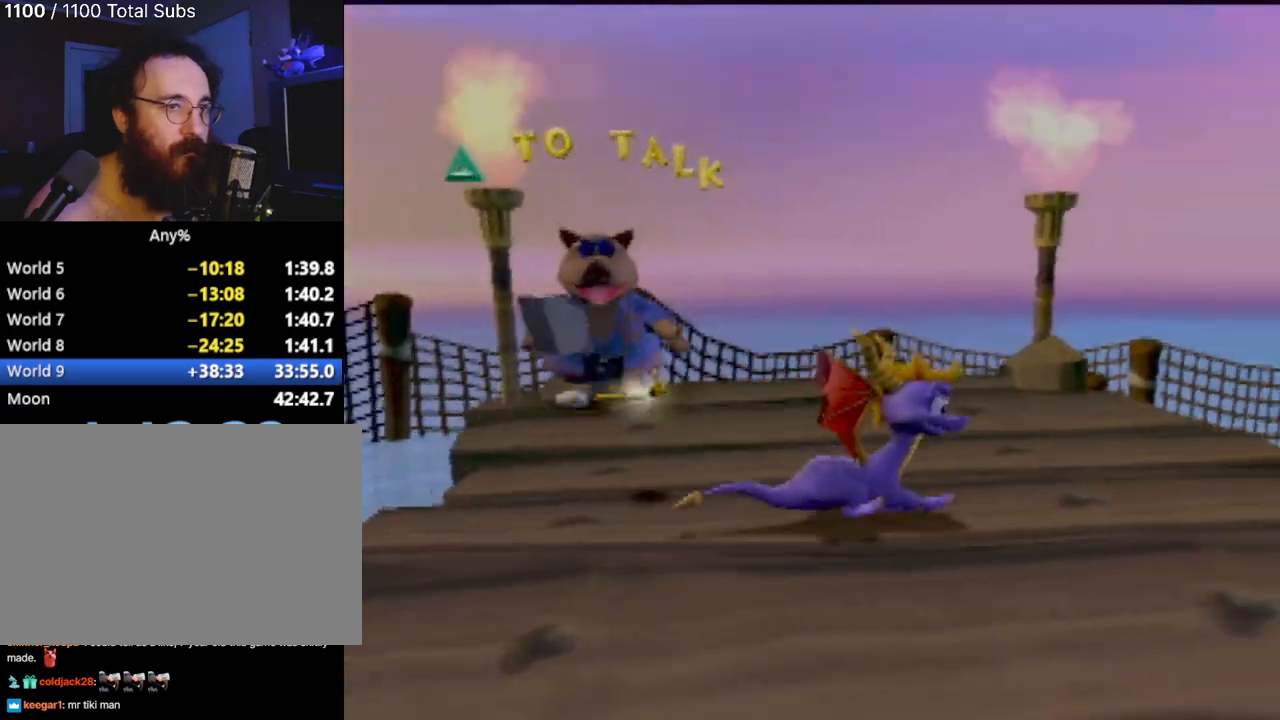
{"buttons": ["CROSS"], "left_stick": "up-right", "events": [[250, "left_stick", "up-right"], [350, "CROSS", "down"]]}
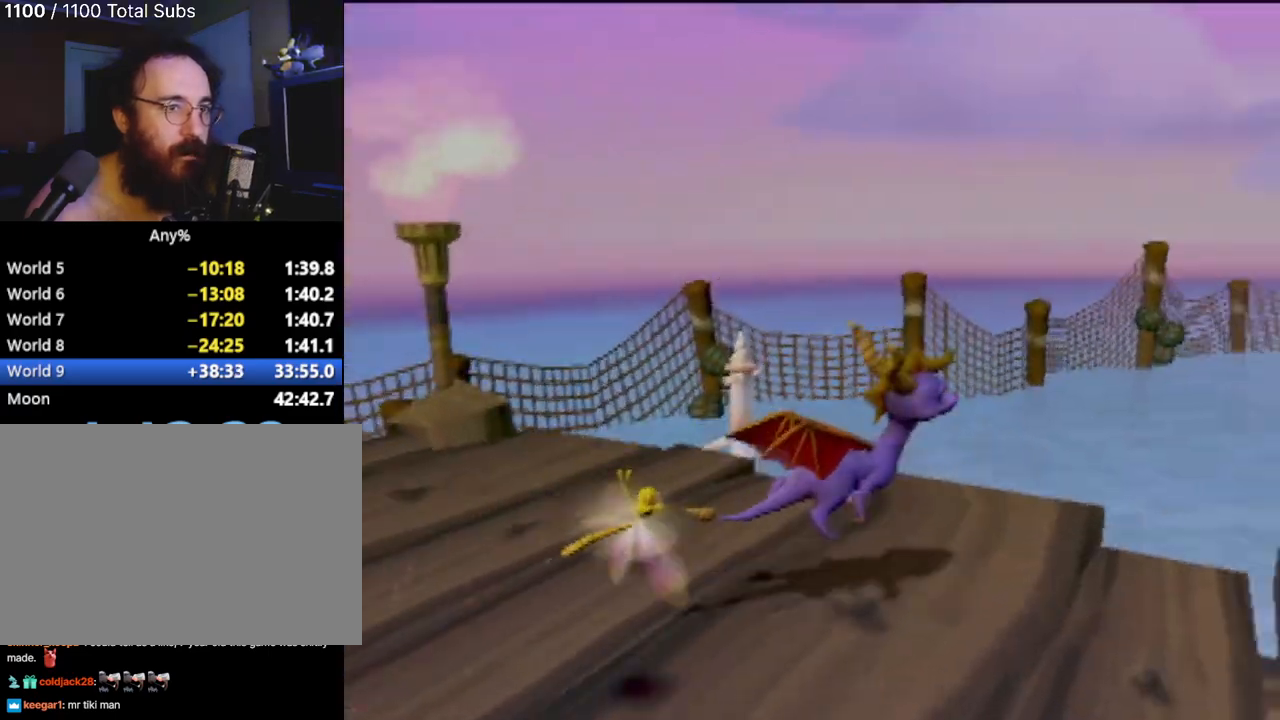
{"buttons": ["R2"], "left_stick": "up-left", "events": [[217, "left_stick", "up"], [334, "CROSS", "up"], [334, "left_stick", "up-left"], [434, "R2", "down"]]}
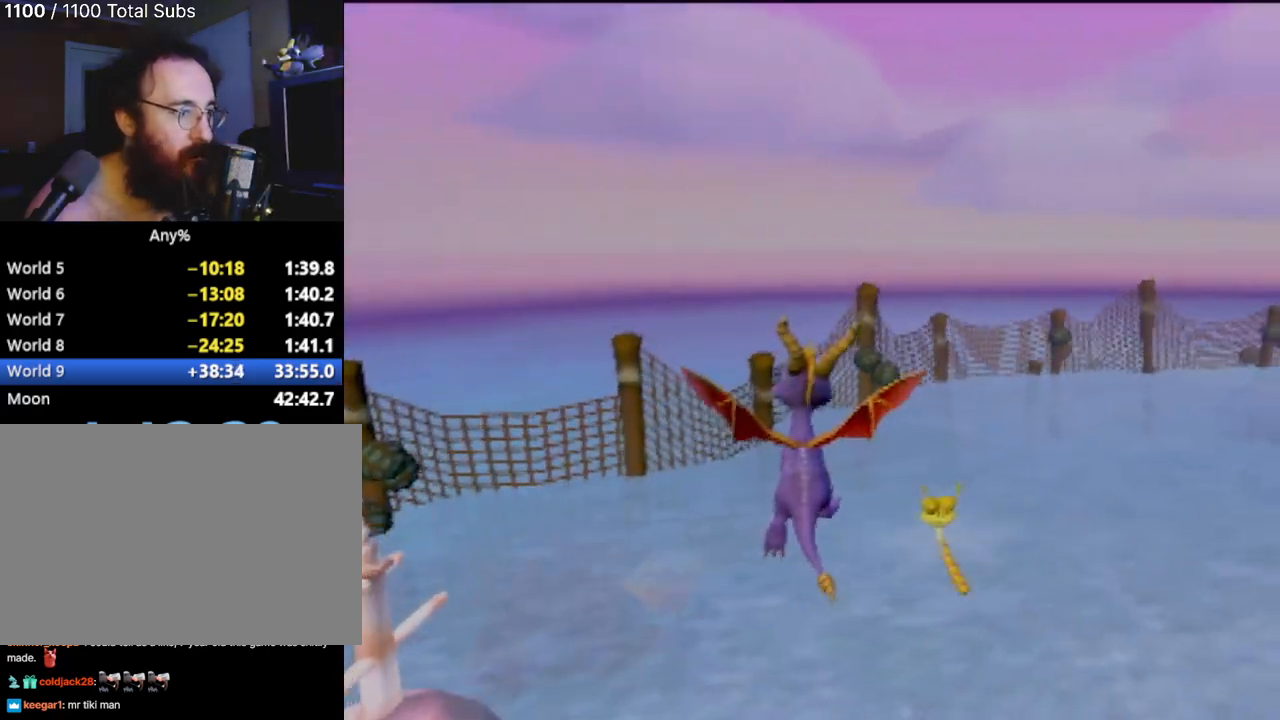
{"buttons": [], "left_stick": "center", "events": [[267, "R2", "up"], [384, "left_stick", "center"]]}
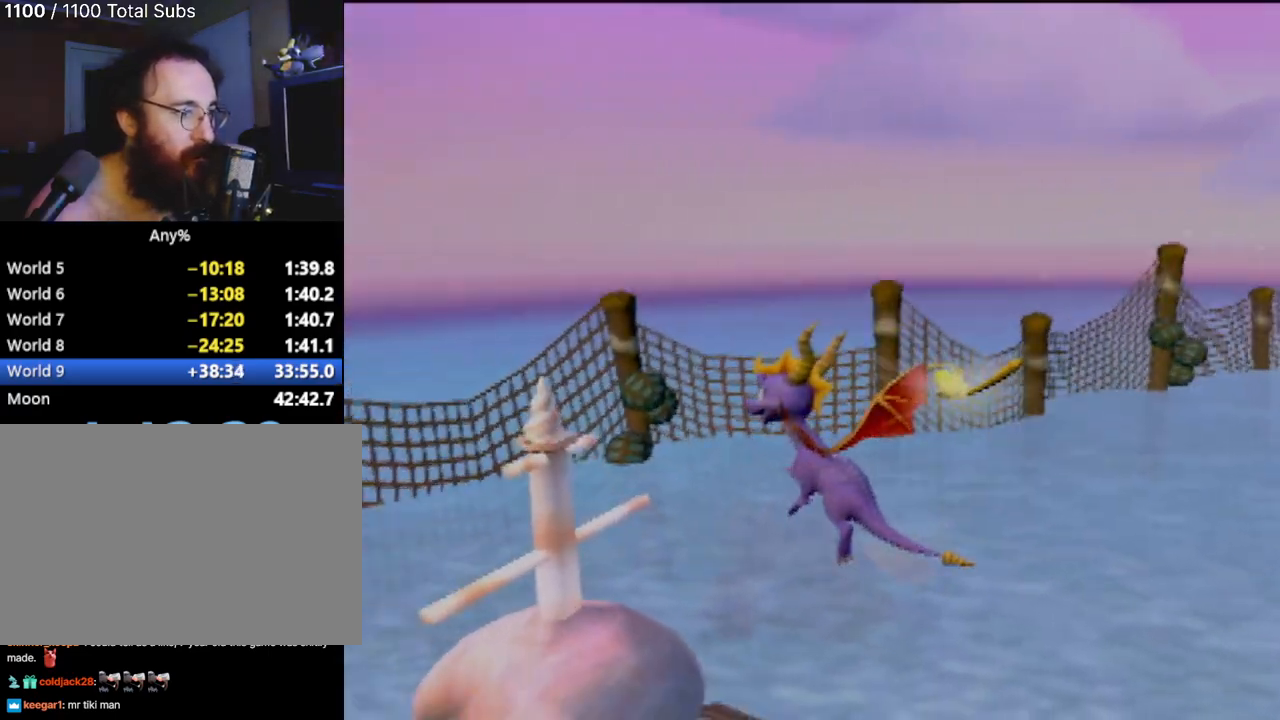
{"buttons": [], "left_stick": "center", "events": []}
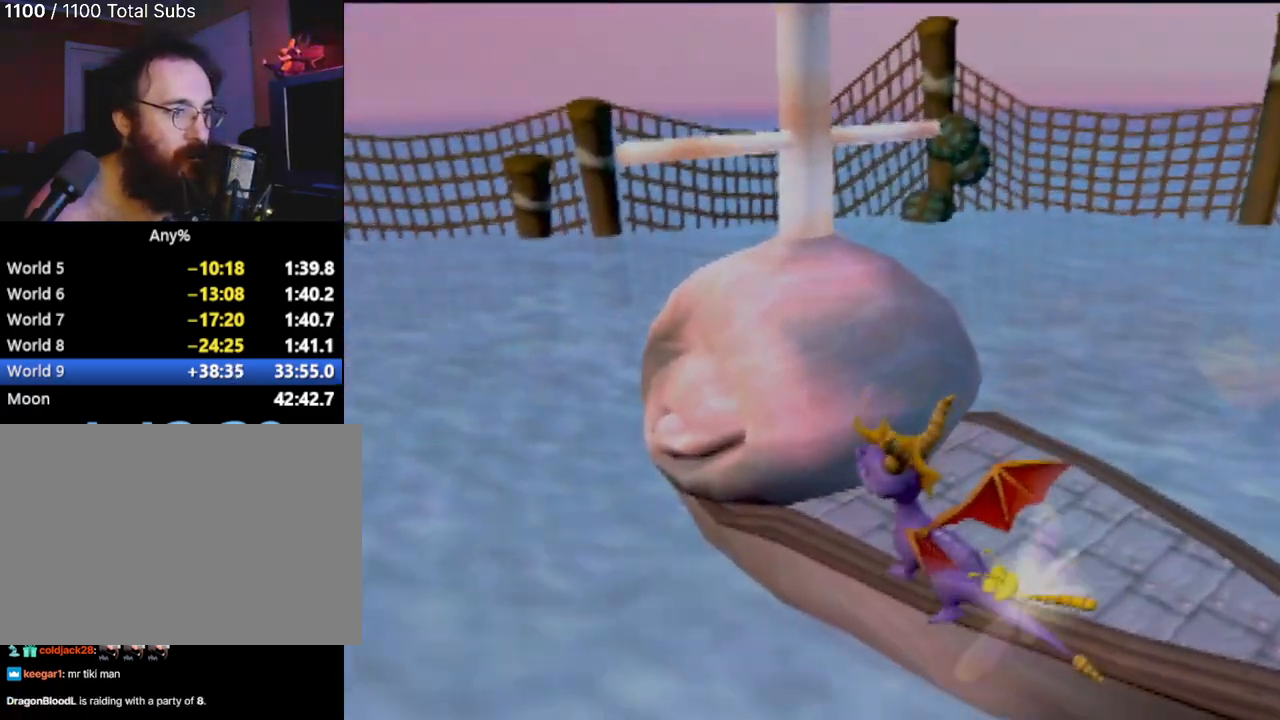
{"buttons": ["CROSS"], "left_stick": "right", "events": [[317, "left_stick", "right"], [450, "CROSS", "down"]]}
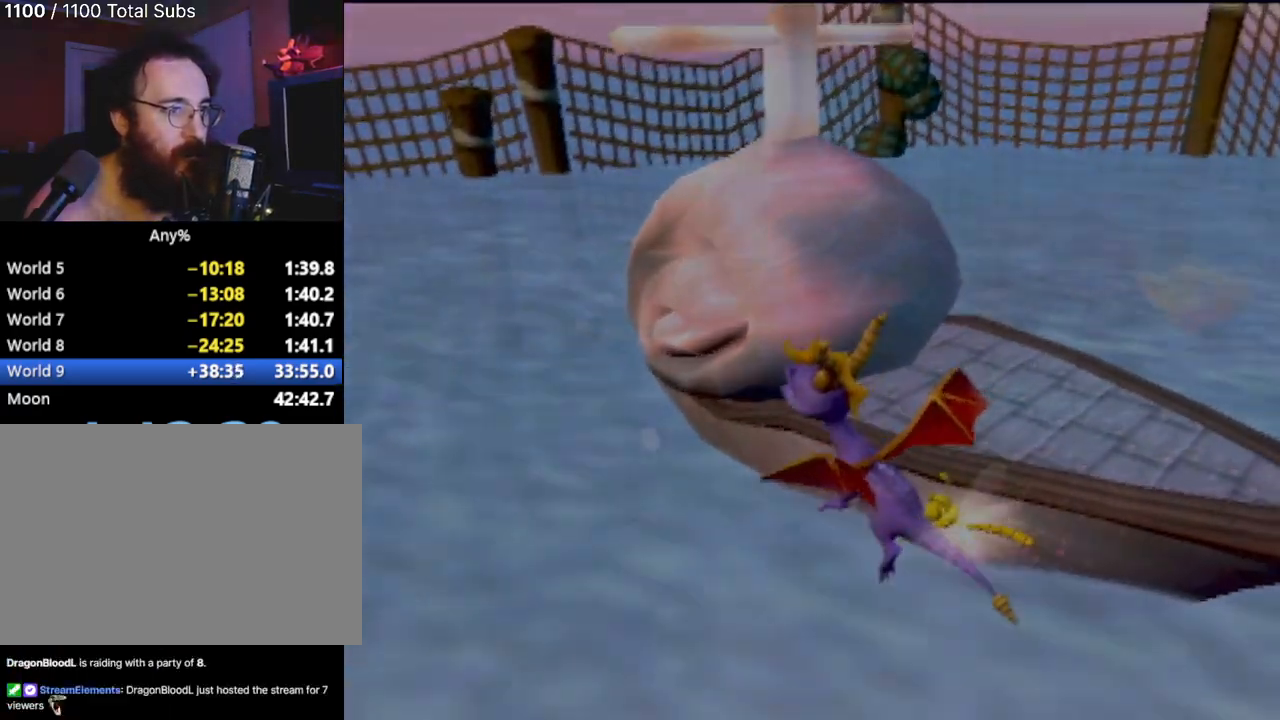
{"buttons": [], "left_stick": "center", "events": [[284, "left_stick", "center"], [301, "CROSS", "up"]]}